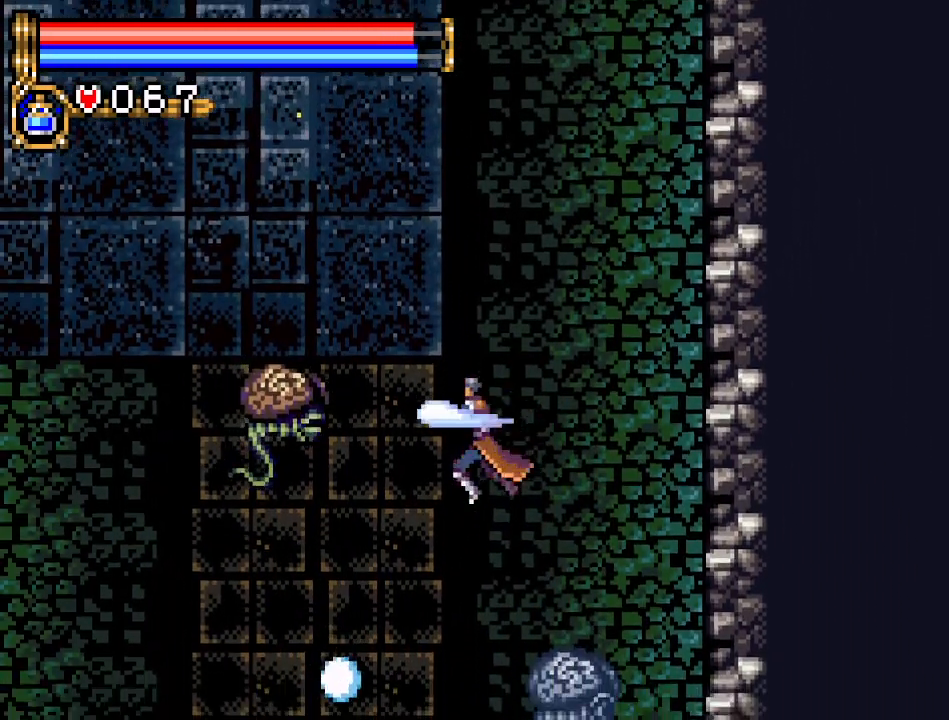
Gameplay with a controller (Nintendo layout); each line is a JSON object with the inputs held at the frame after it. "events" lists button and stick changes between this image and that frame as [ms after this image, input, new state], when the widget could be followed in between. Not read: L3 R3.
{"buttons": [], "events": [[17, "DPAD_RIGHT", "down"], [267, "DPAD_RIGHT", "up"]]}
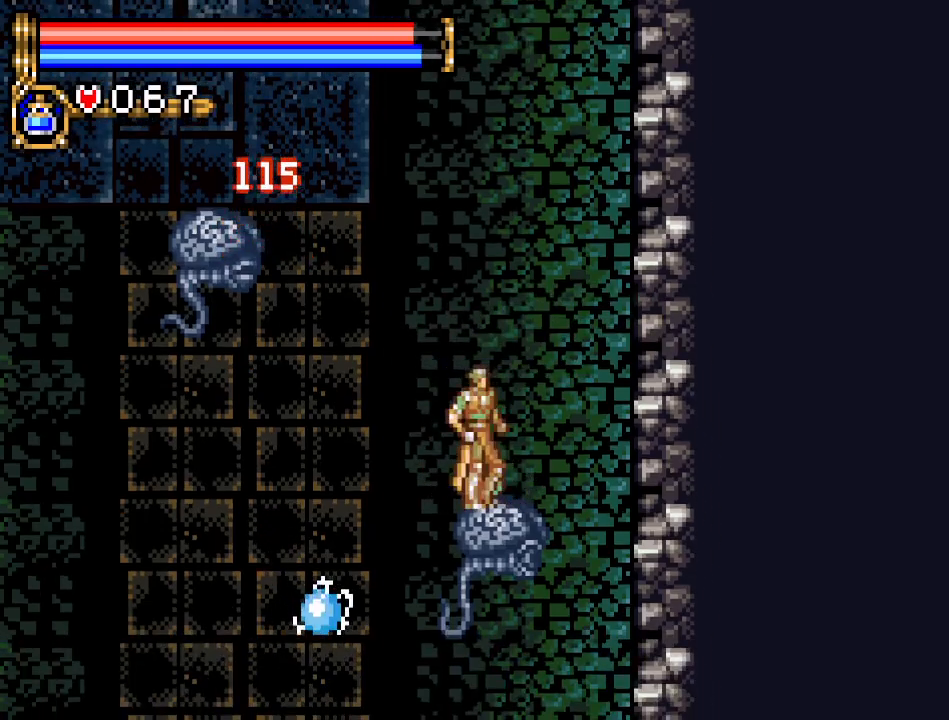
{"buttons": ["A", "DPAD_LEFT"], "events": [[100, "A", "down"], [167, "DPAD_LEFT", "down"], [350, "A", "up"], [450, "A", "down"]]}
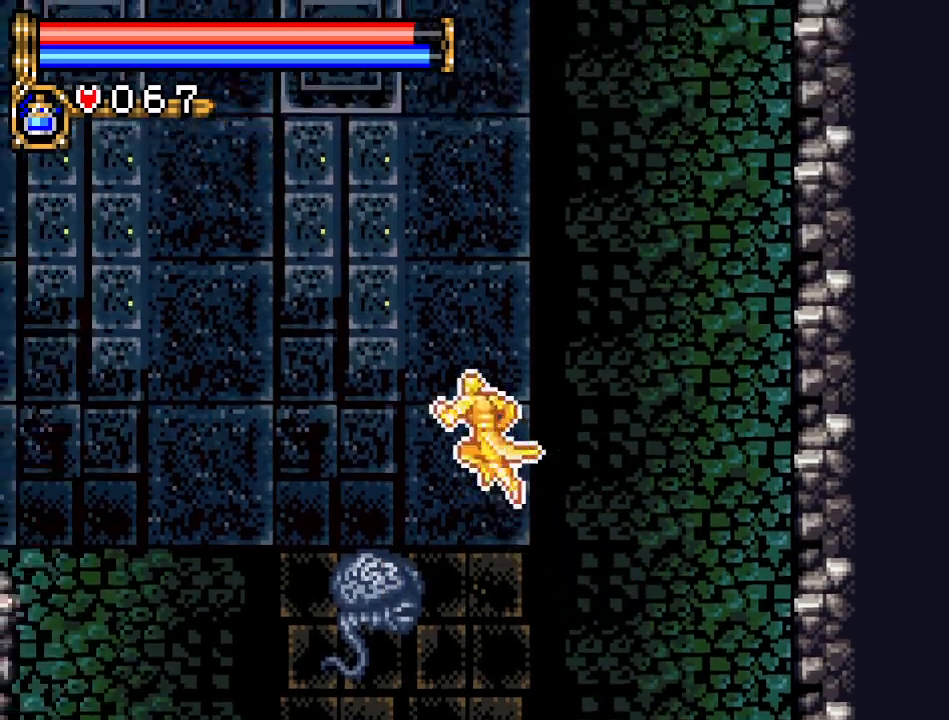
{"buttons": ["A", "DPAD_LEFT"], "events": [[67, "A", "up"], [201, "DPAD_LEFT", "up"], [417, "DPAD_LEFT", "down"], [484, "A", "down"]]}
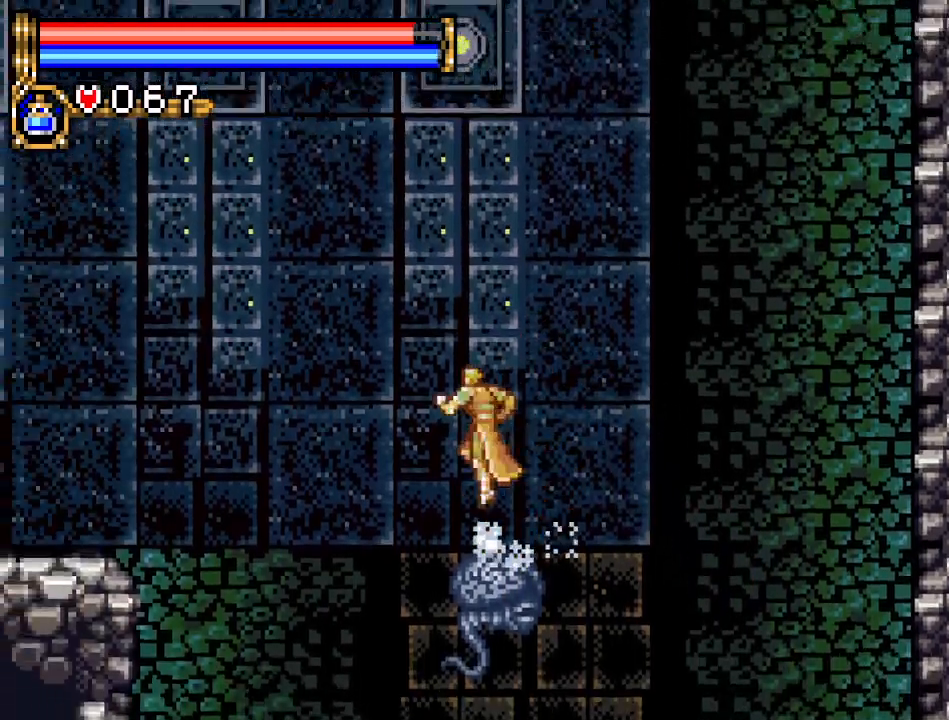
{"buttons": ["A", "DPAD_LEFT"], "events": []}
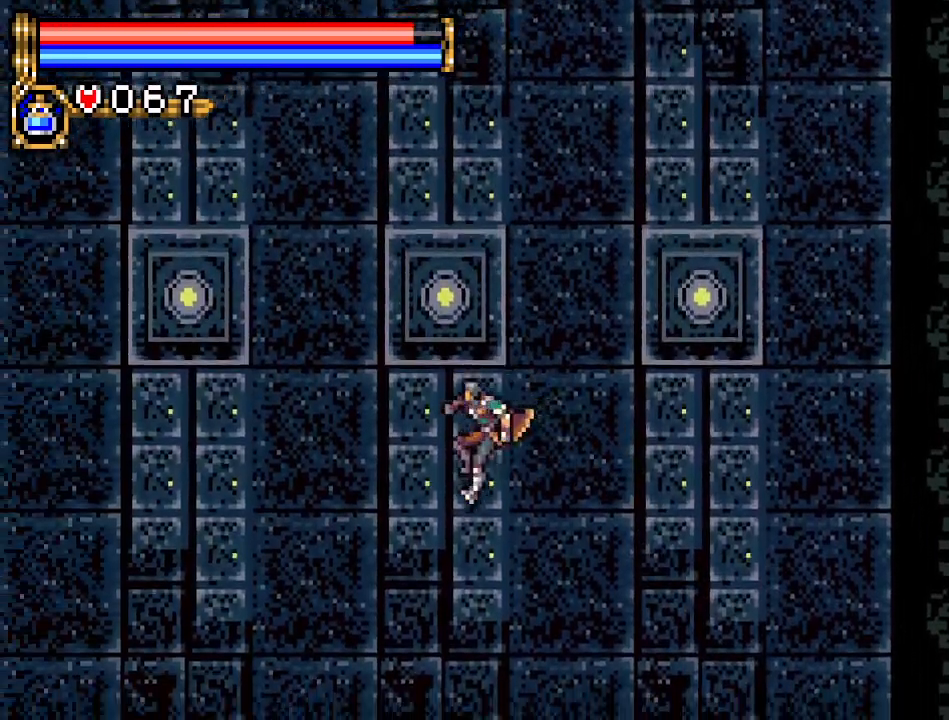
{"buttons": ["DPAD_LEFT"], "events": [[67, "A", "up"]]}
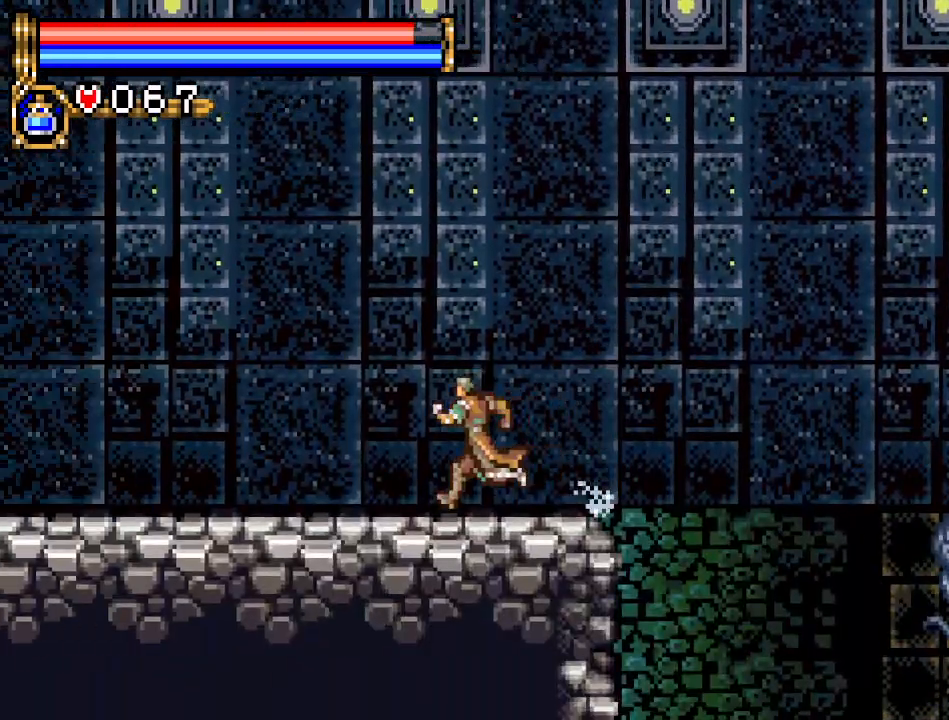
{"buttons": ["DPAD_LEFT"], "events": []}
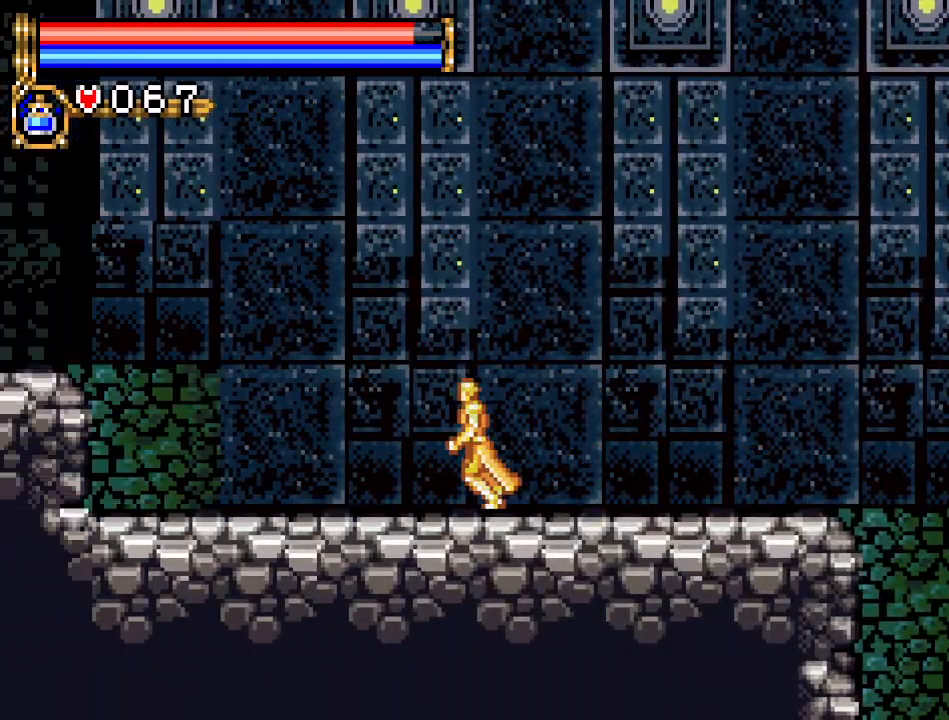
{"buttons": ["DPAD_LEFT"], "events": []}
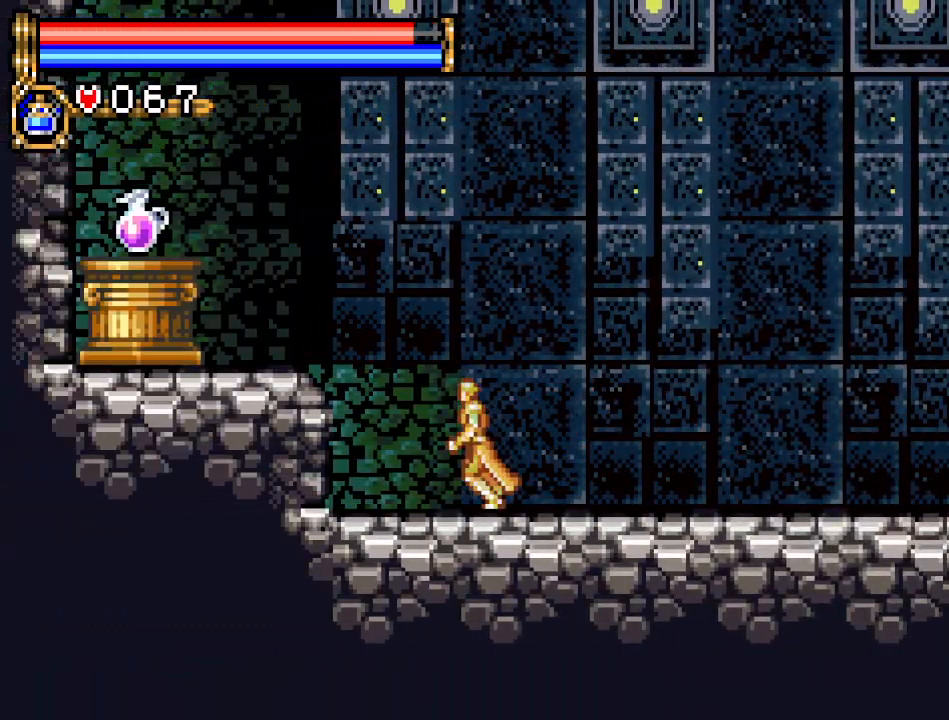
{"buttons": ["DPAD_LEFT"], "events": [[133, "A", "down"], [484, "A", "up"]]}
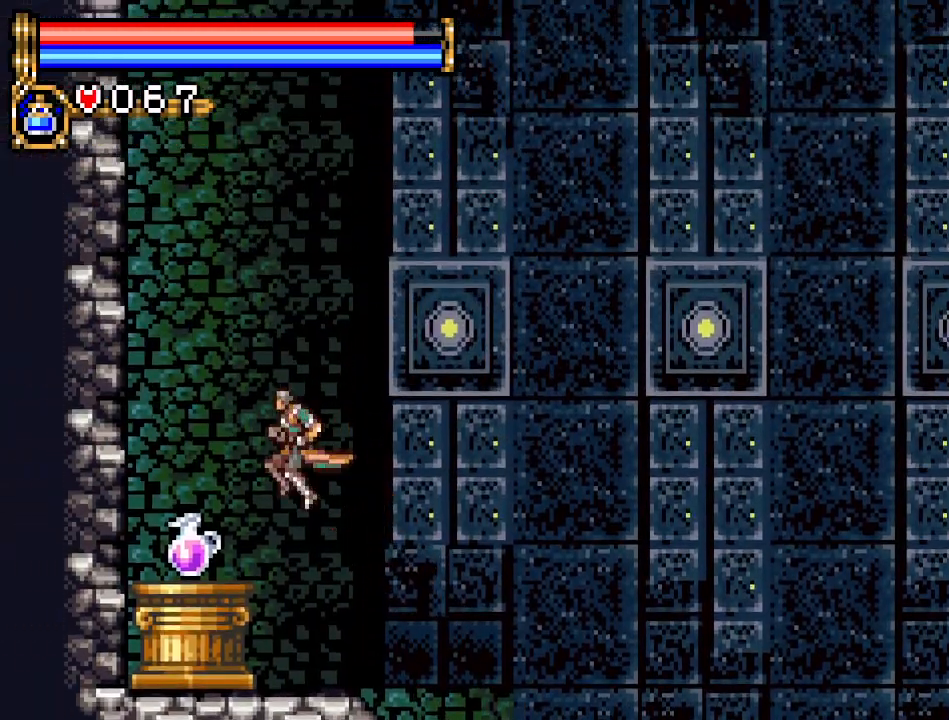
{"buttons": ["A", "DPAD_RIGHT"], "events": [[201, "DPAD_LEFT", "up"], [351, "A", "down"], [451, "DPAD_RIGHT", "down"]]}
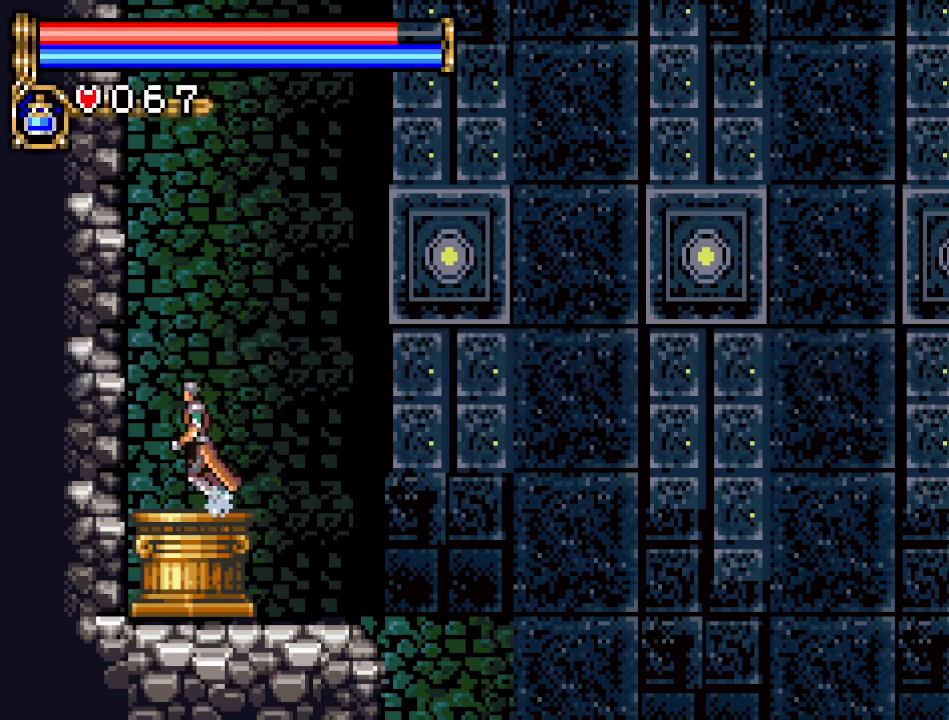
{"buttons": ["DPAD_RIGHT"], "events": [[17, "A", "up"]]}
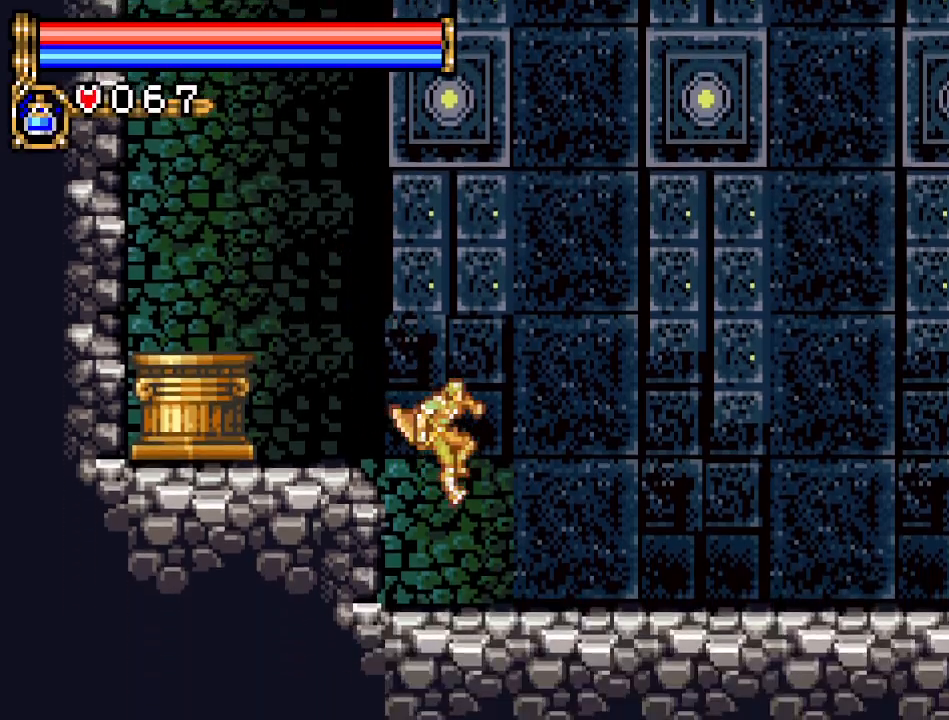
{"buttons": ["DPAD_RIGHT"], "events": []}
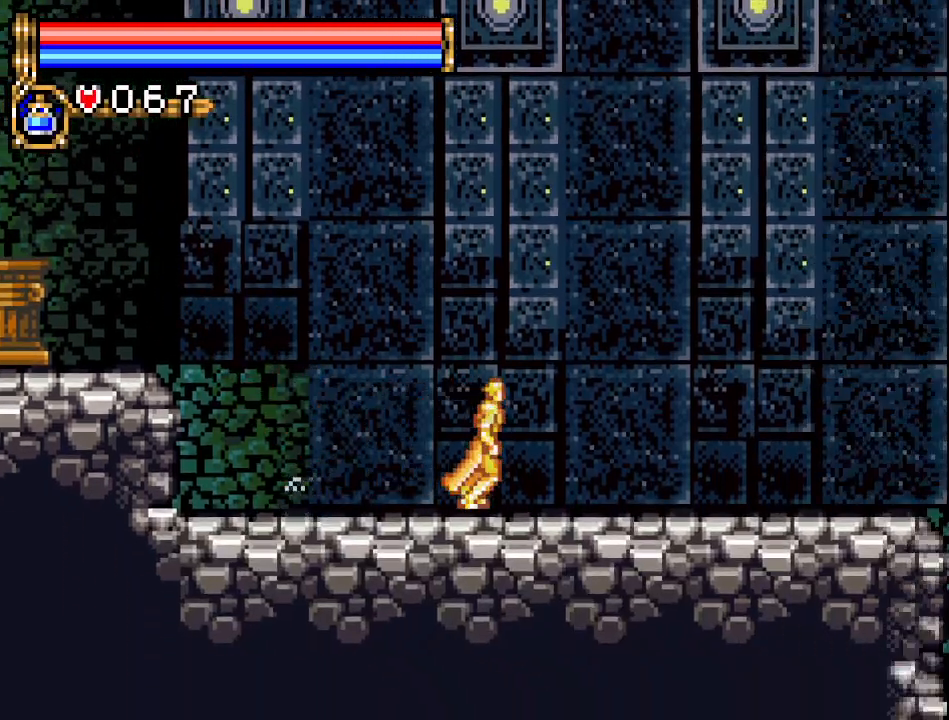
{"buttons": ["DPAD_RIGHT"], "events": []}
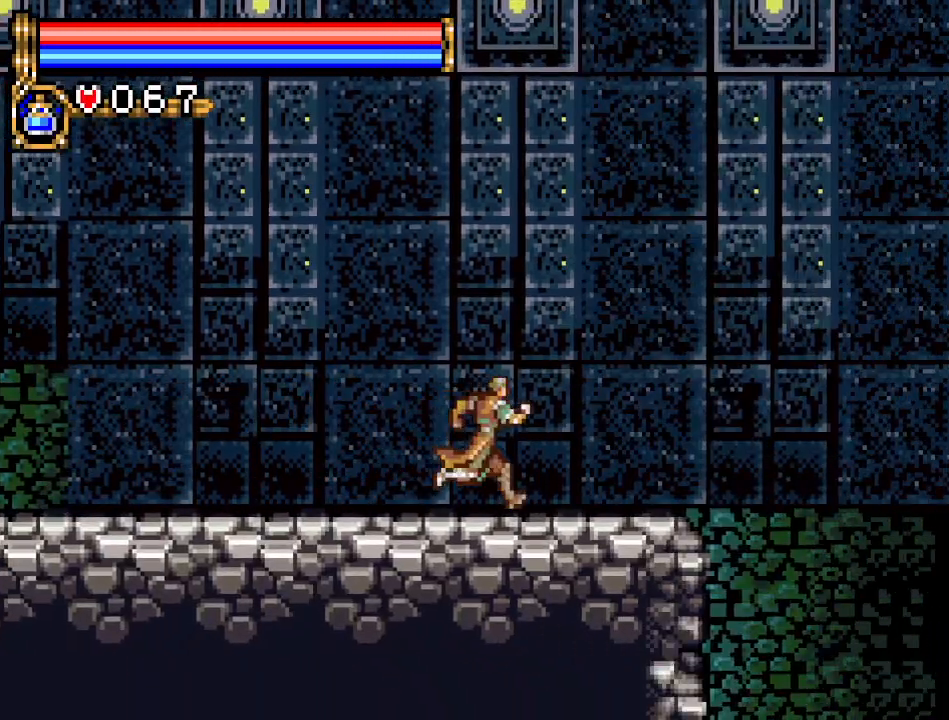
{"buttons": ["A", "DPAD_RIGHT"], "events": [[434, "A", "down"]]}
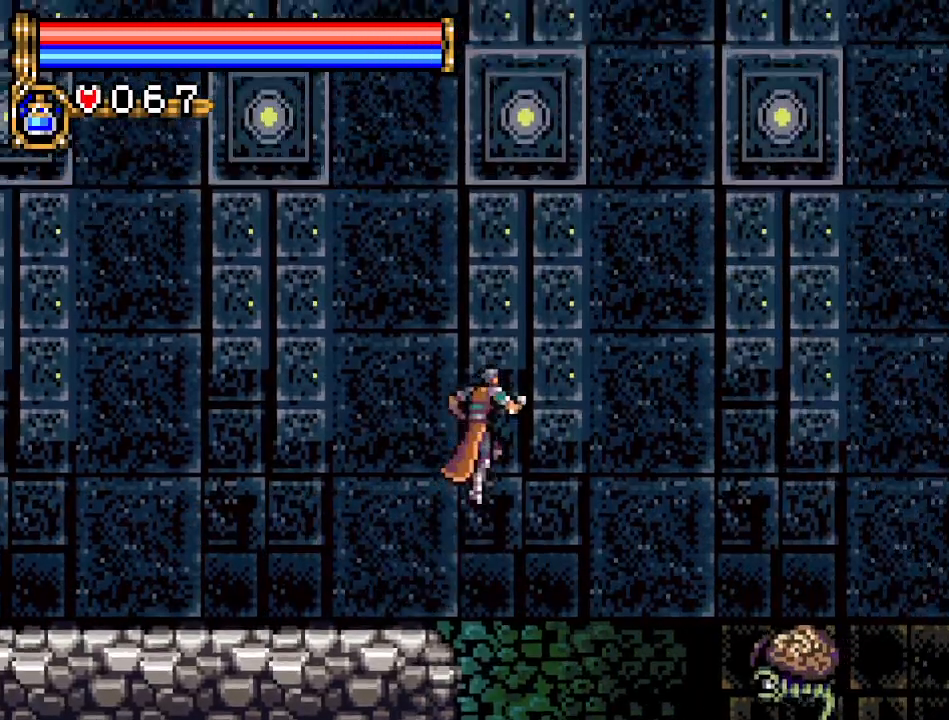
{"buttons": [], "events": [[50, "A", "up"], [200, "DPAD_RIGHT", "up"]]}
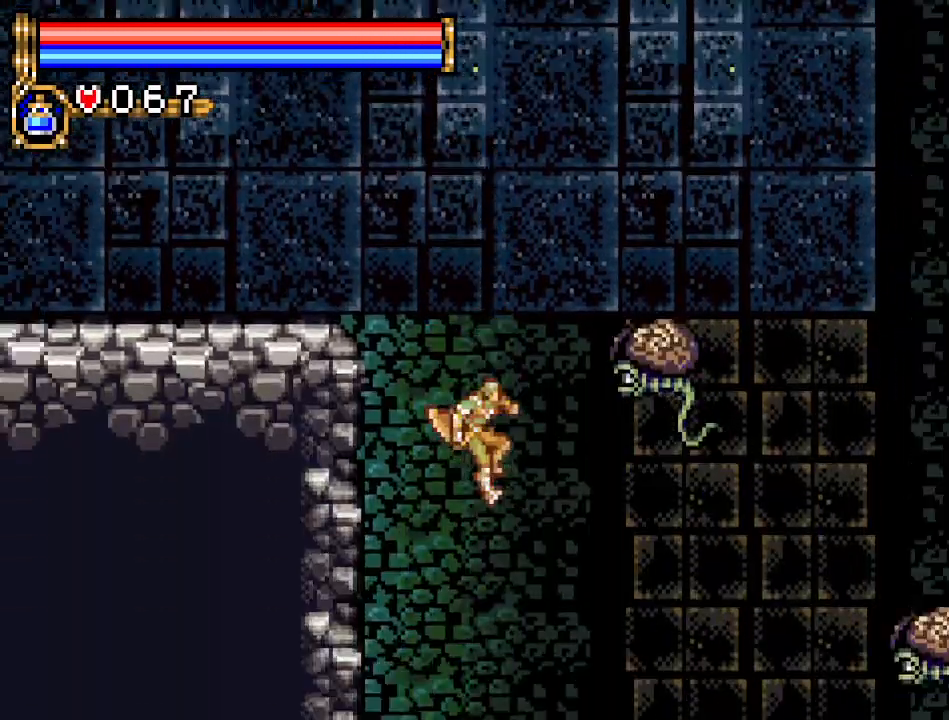
{"buttons": [], "events": []}
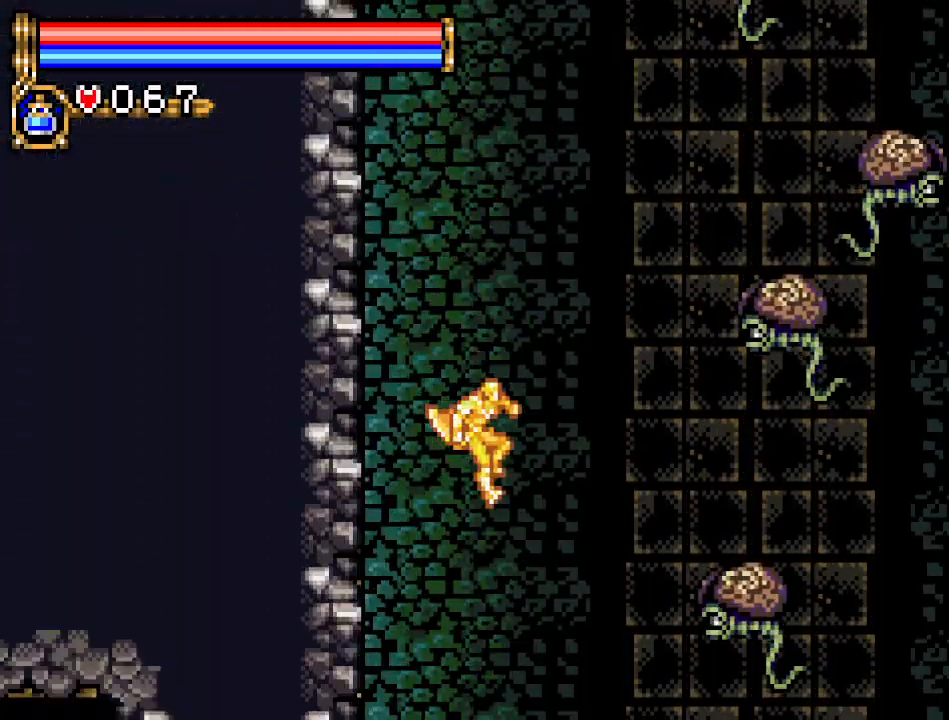
{"buttons": [], "events": []}
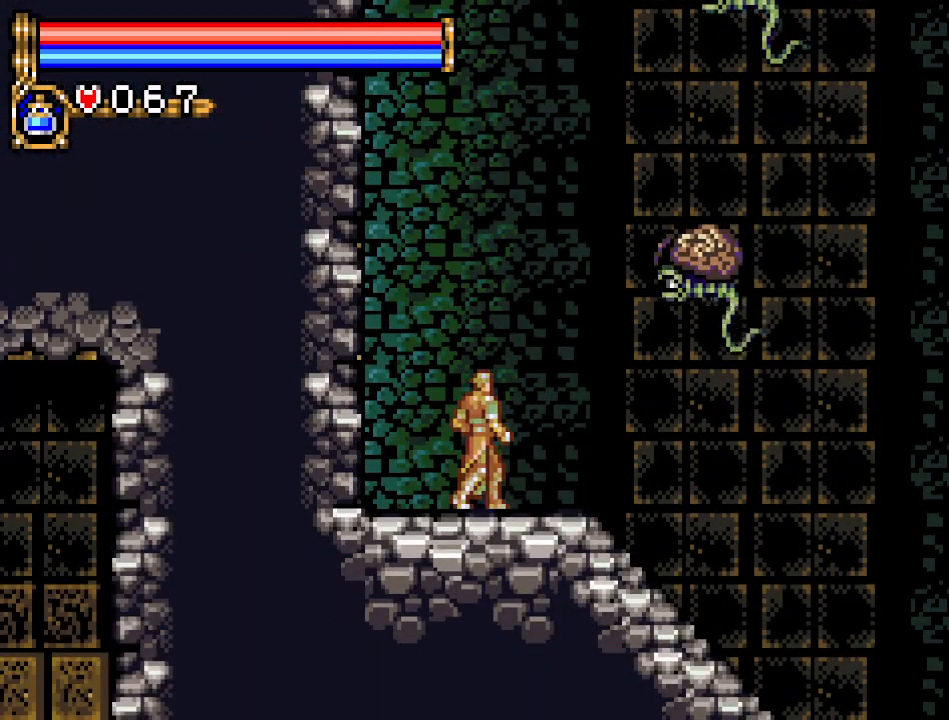
{"buttons": ["DPAD_RIGHT"], "events": [[183, "DPAD_RIGHT", "down"]]}
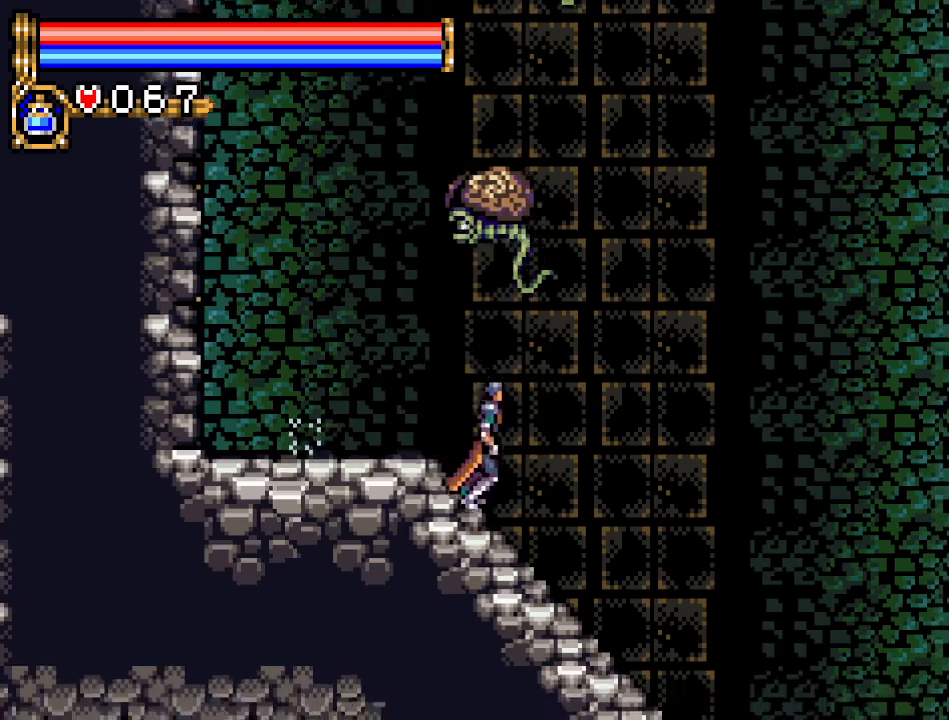
{"buttons": ["DPAD_RIGHT"], "events": []}
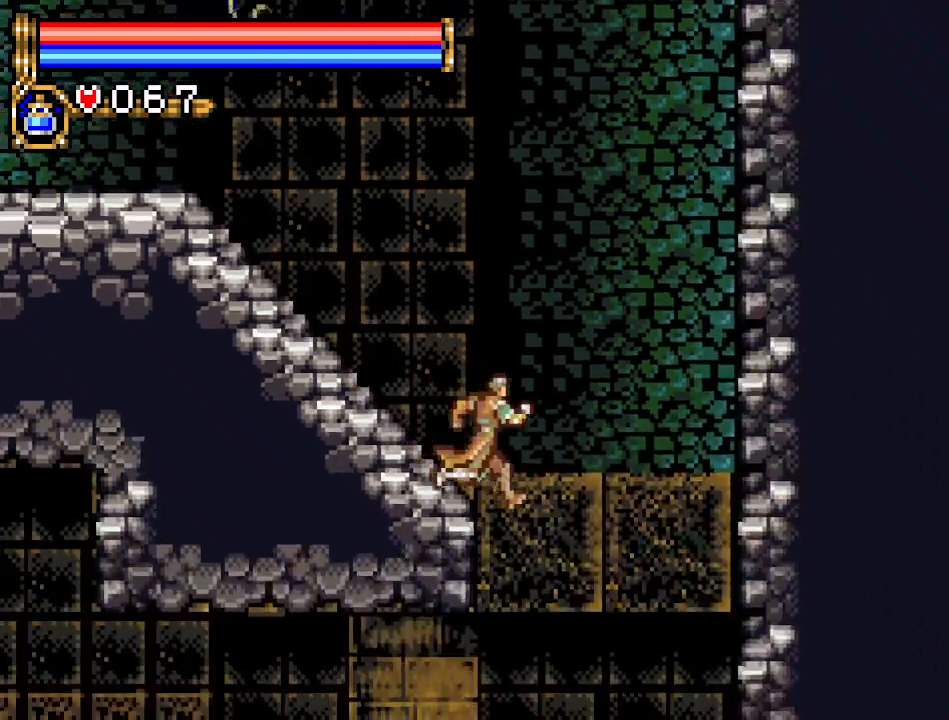
{"buttons": ["DPAD_LEFT"], "events": [[267, "DPAD_RIGHT", "up"], [434, "DPAD_LEFT", "down"]]}
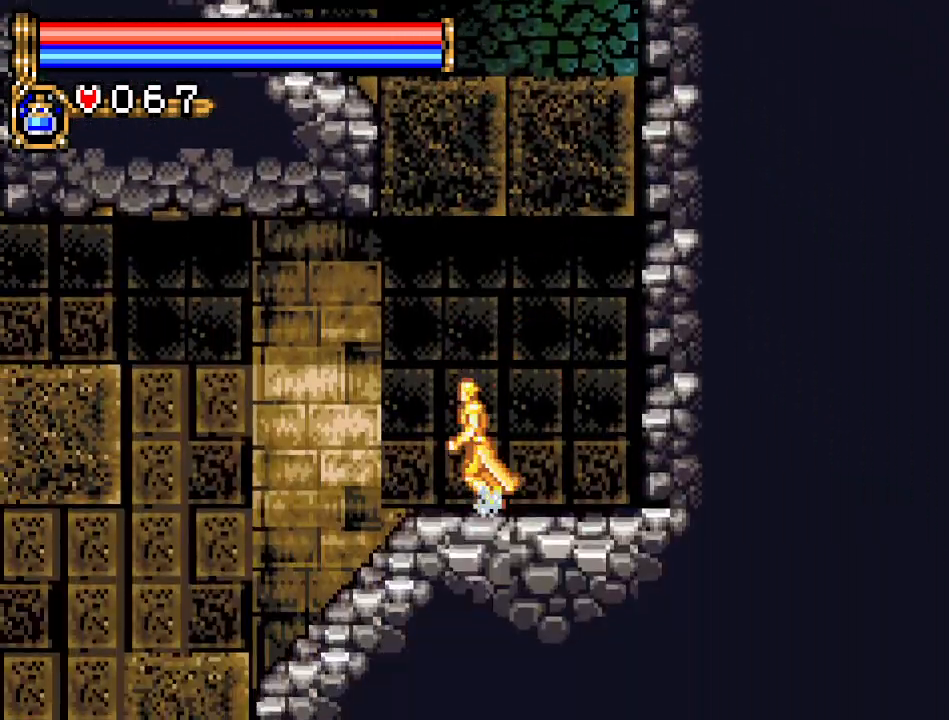
{"buttons": ["DPAD_LEFT"], "events": []}
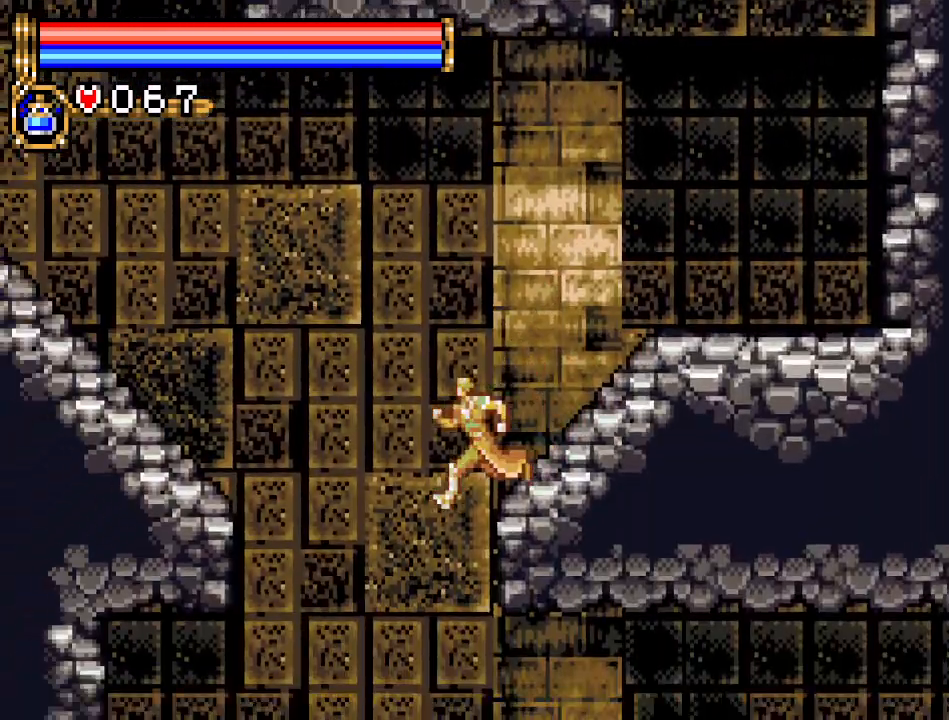
{"buttons": ["DPAD_RIGHT"], "events": [[200, "DPAD_LEFT", "up"], [333, "DPAD_RIGHT", "down"]]}
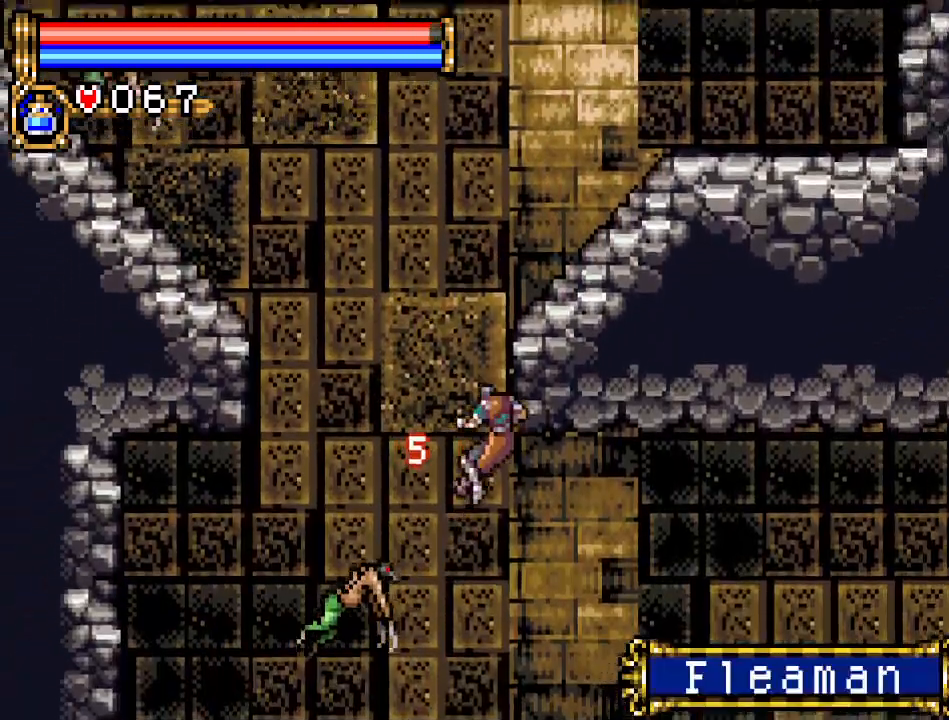
{"buttons": ["DPAD_RIGHT"], "events": []}
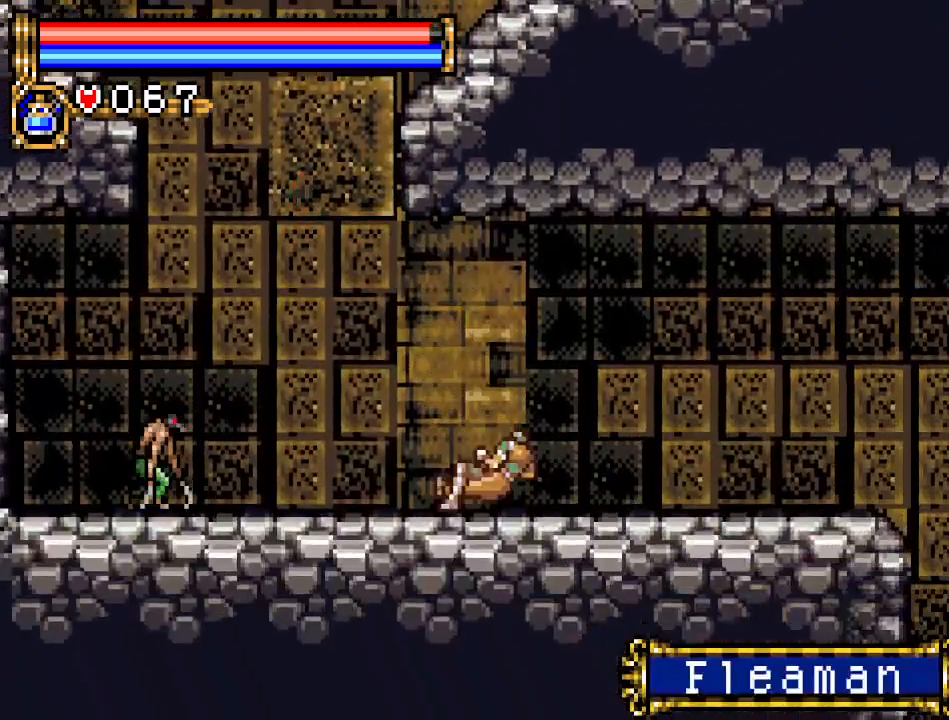
{"buttons": ["DPAD_RIGHT"], "events": []}
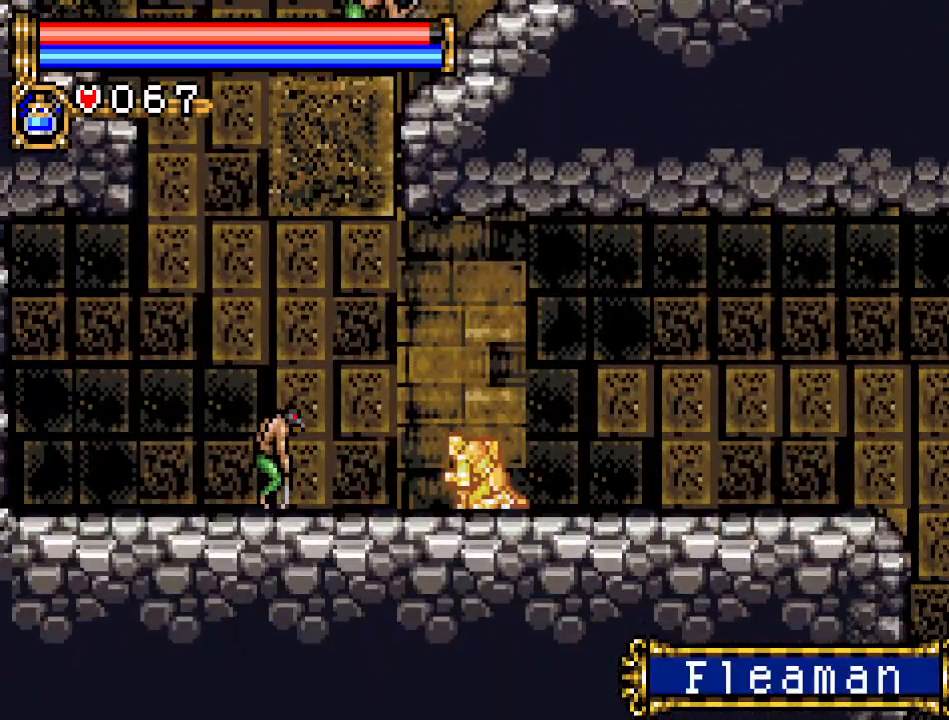
{"buttons": ["DPAD_RIGHT"], "events": []}
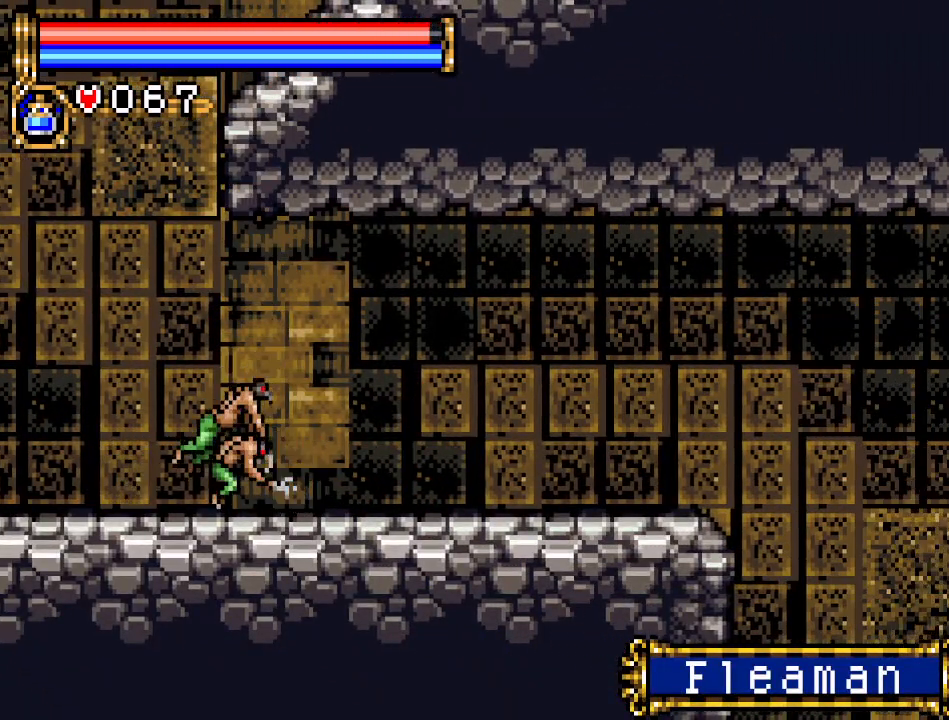
{"buttons": ["A", "DPAD_RIGHT"], "events": [[484, "A", "down"]]}
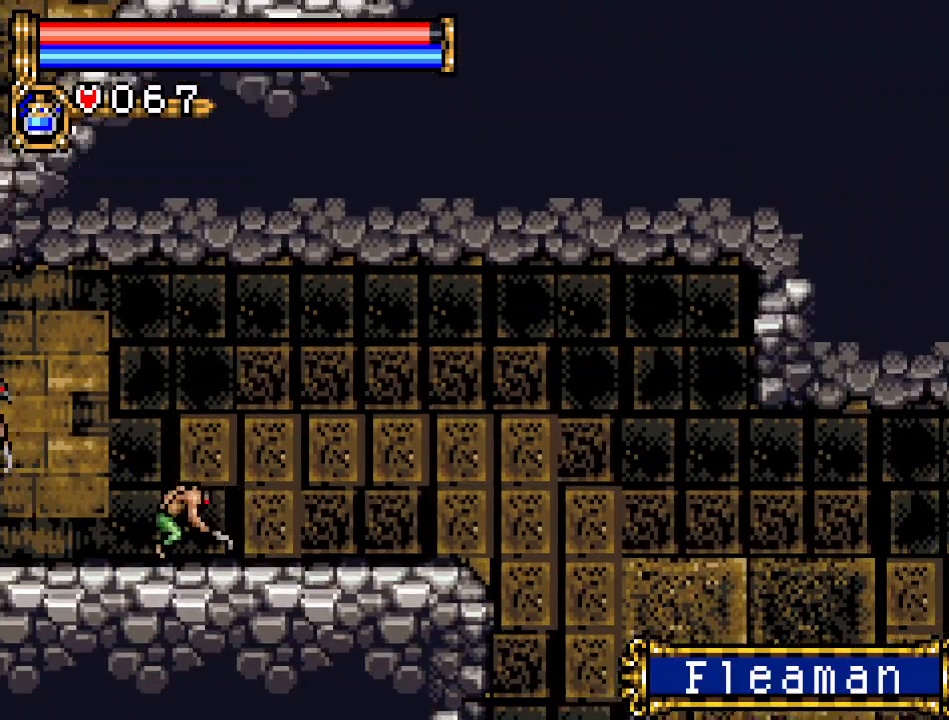
{"buttons": ["DPAD_RIGHT"], "events": [[84, "A", "up"]]}
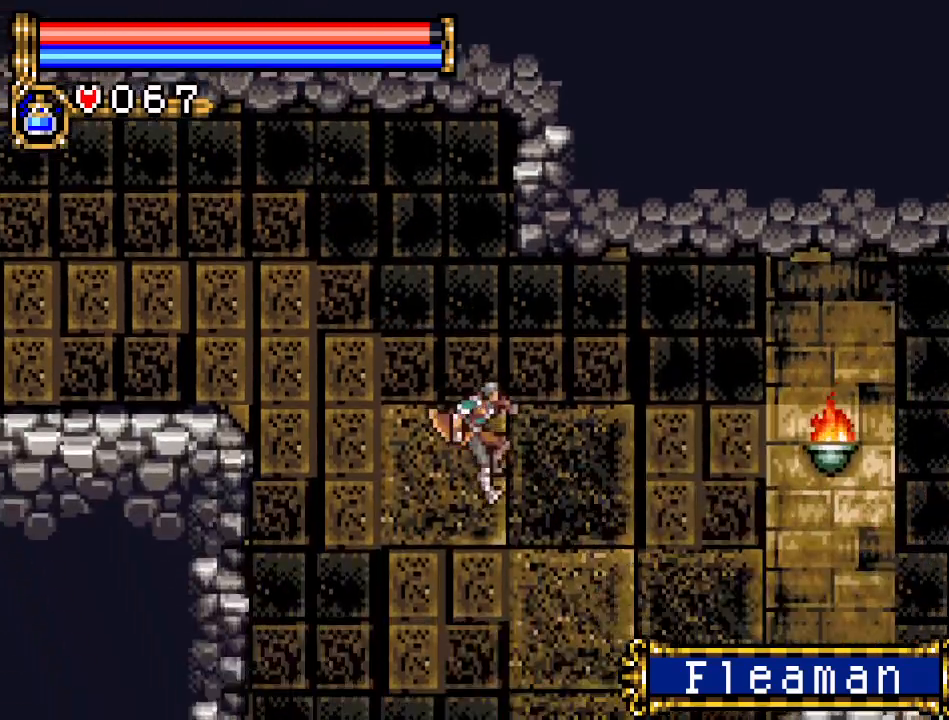
{"buttons": ["DPAD_RIGHT"], "events": []}
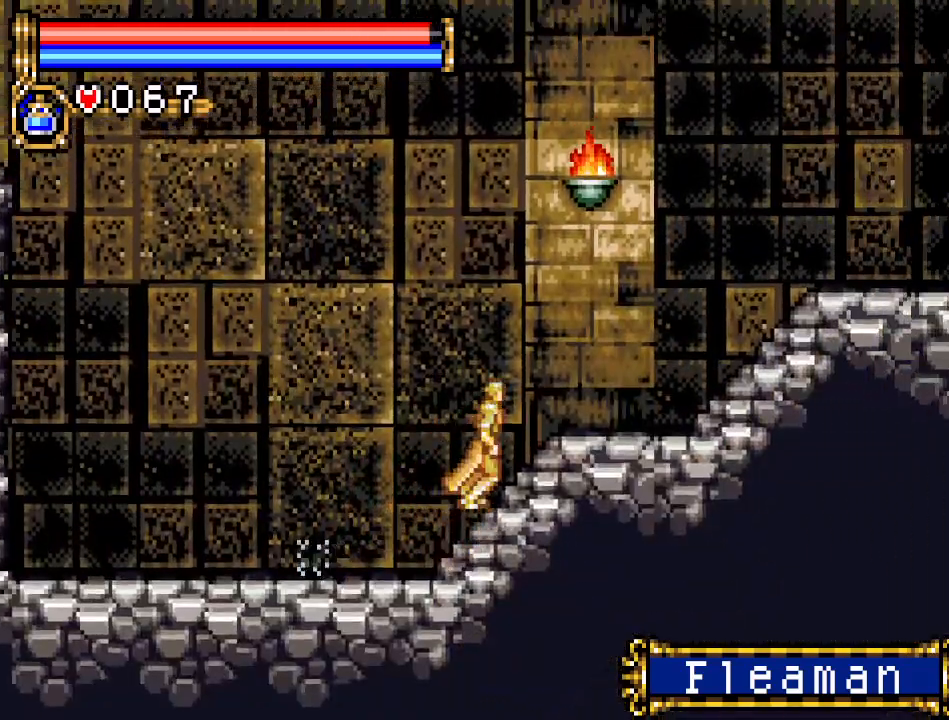
{"buttons": ["DPAD_RIGHT"], "events": [[351, "A", "down"], [467, "A", "up"]]}
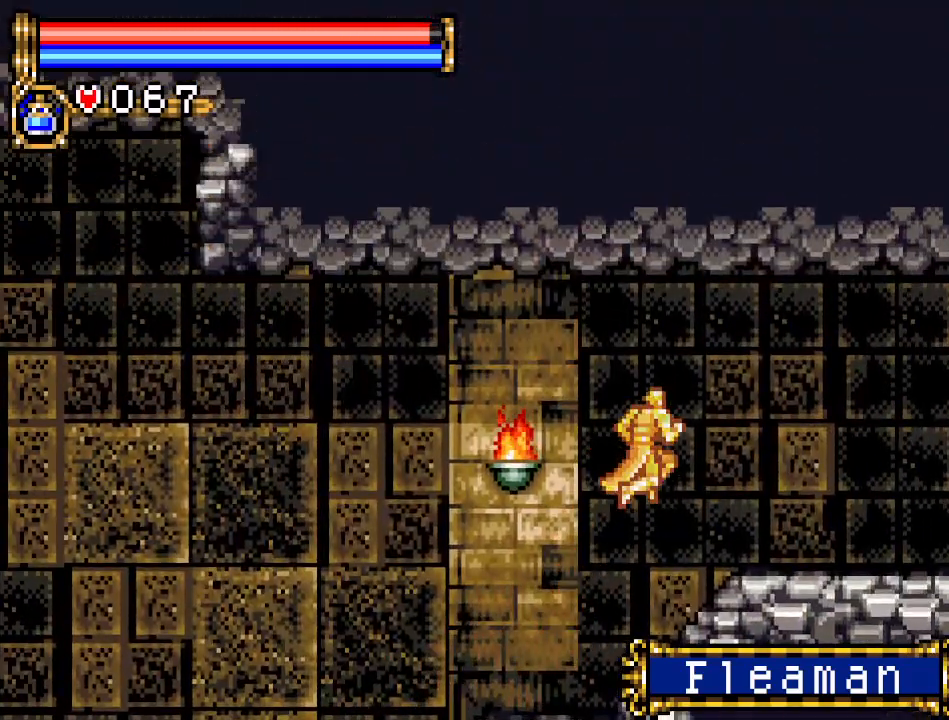
{"buttons": ["DPAD_RIGHT"], "events": []}
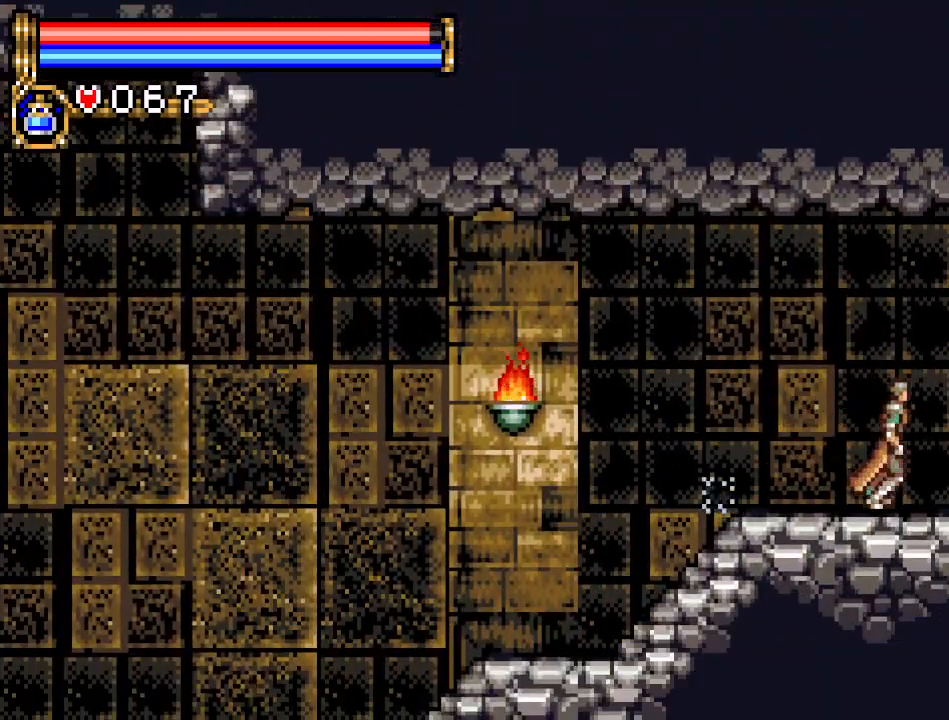
{"buttons": ["DPAD_RIGHT"], "events": []}